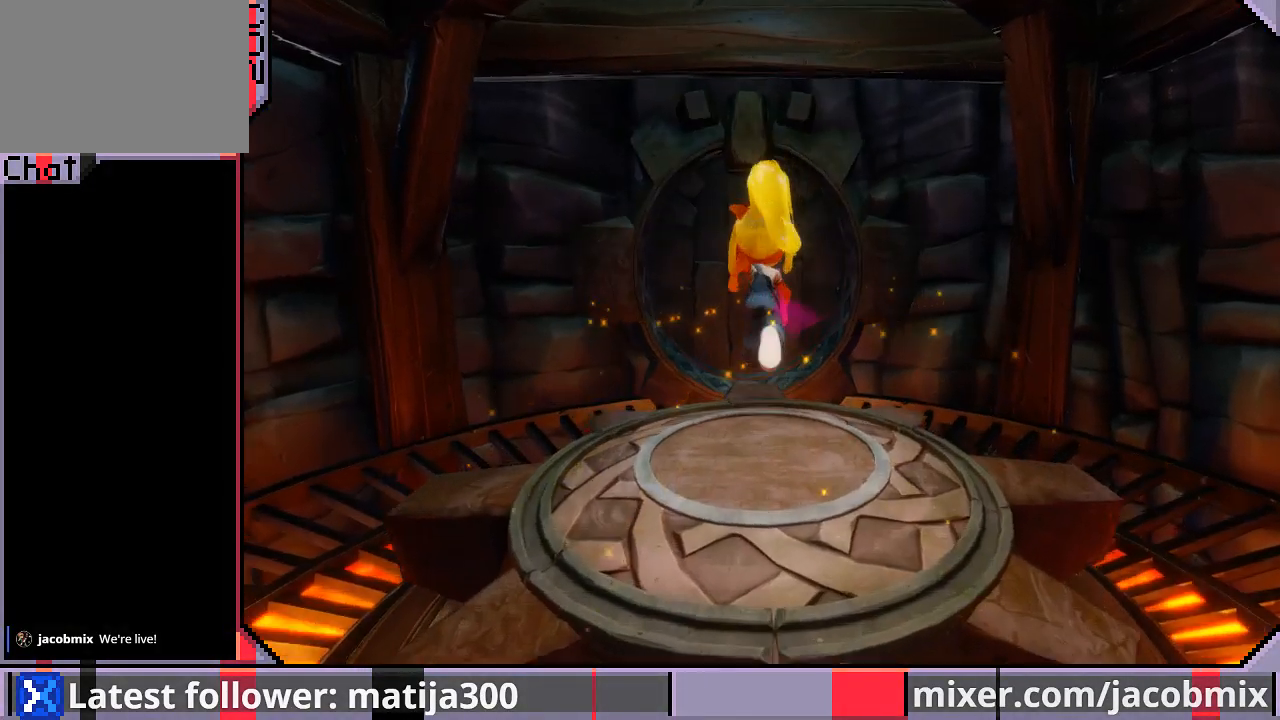
Gameplay with a controller (PlayStation layout); each line is a JSON object with the inputs held at the frame after it (dt_ms = milliseconds from this image to that frame). "events" lists button and stick changes between this image and that frame as [ms after this image, input, new state], when the widget could be followed in between. Not read: L2 R1 R2.
{"dt_ms": 500, "buttons": ["CROSS", "DPAD_UP"], "left_stick": "center", "right_stick": "center", "events": [[400, "CROSS", "down"]]}
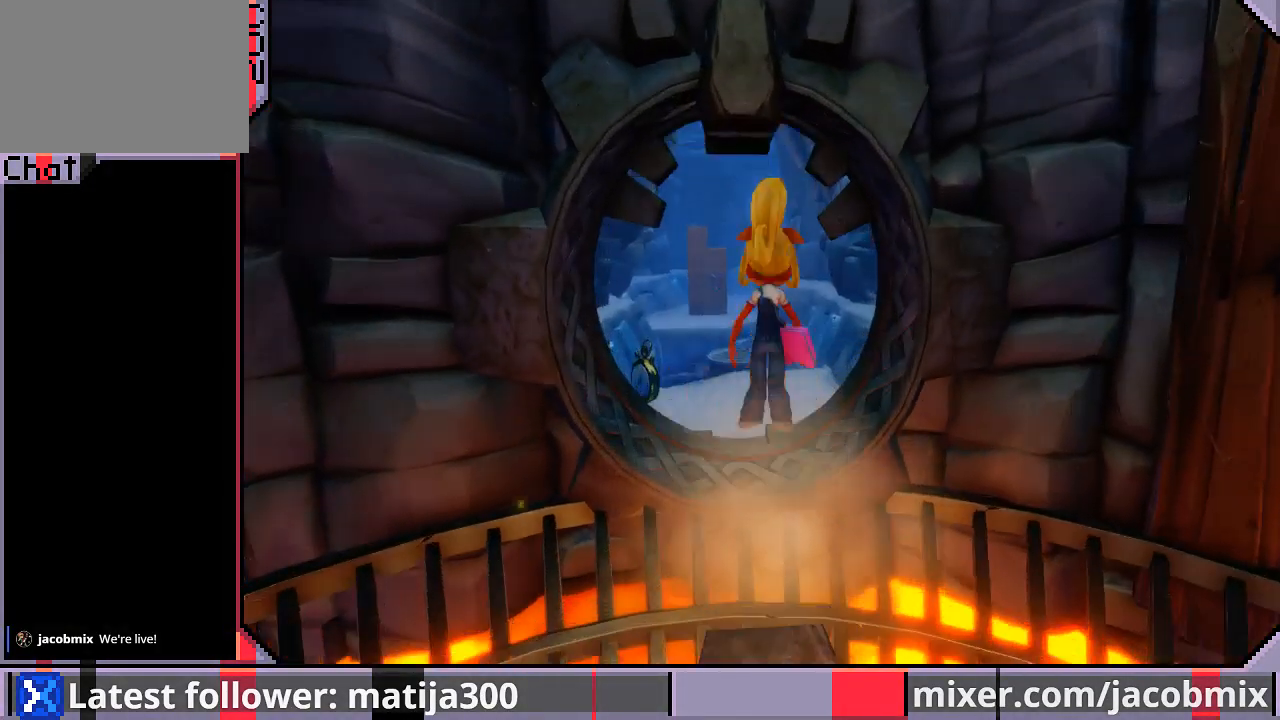
{"dt_ms": 500, "buttons": ["DPAD_UP", "DPAD_LEFT"], "left_stick": "center", "right_stick": "center", "events": [[33, "CROSS", "up"], [267, "DPAD_LEFT", "down"]]}
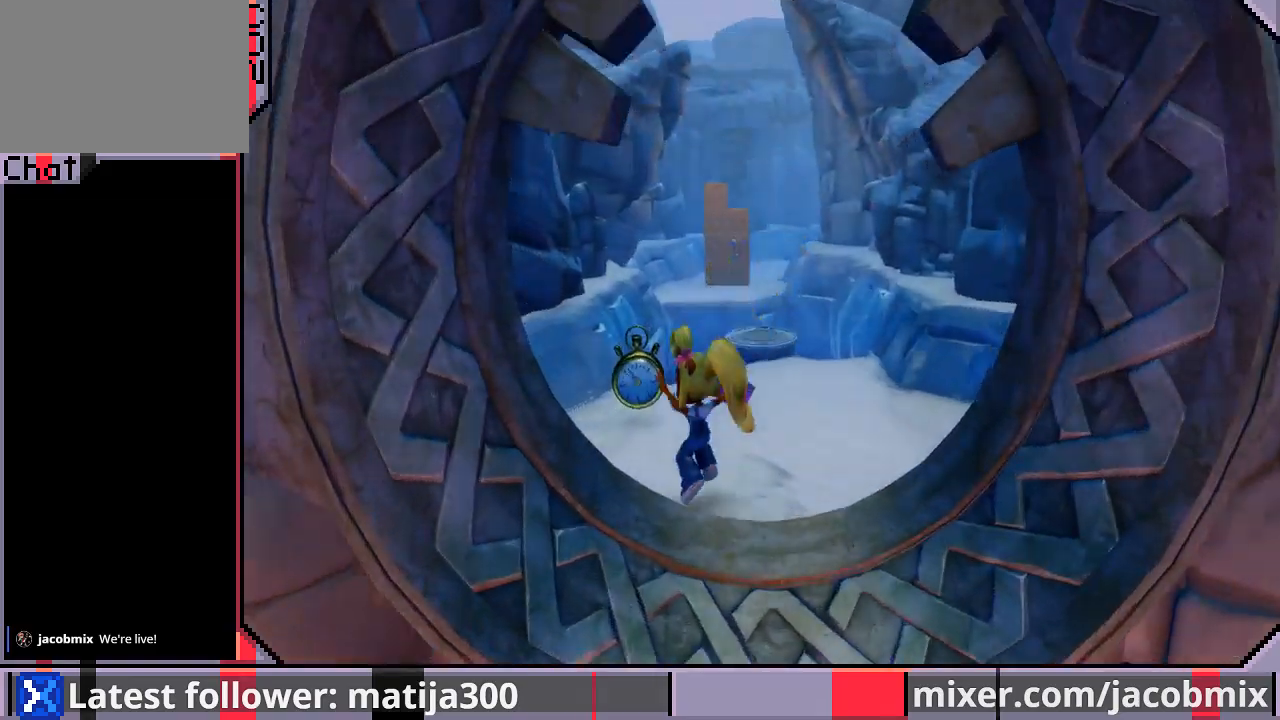
{"dt_ms": 1000, "buttons": ["DPAD_UP", "DPAD_RIGHT"], "left_stick": "center", "right_stick": "center"}
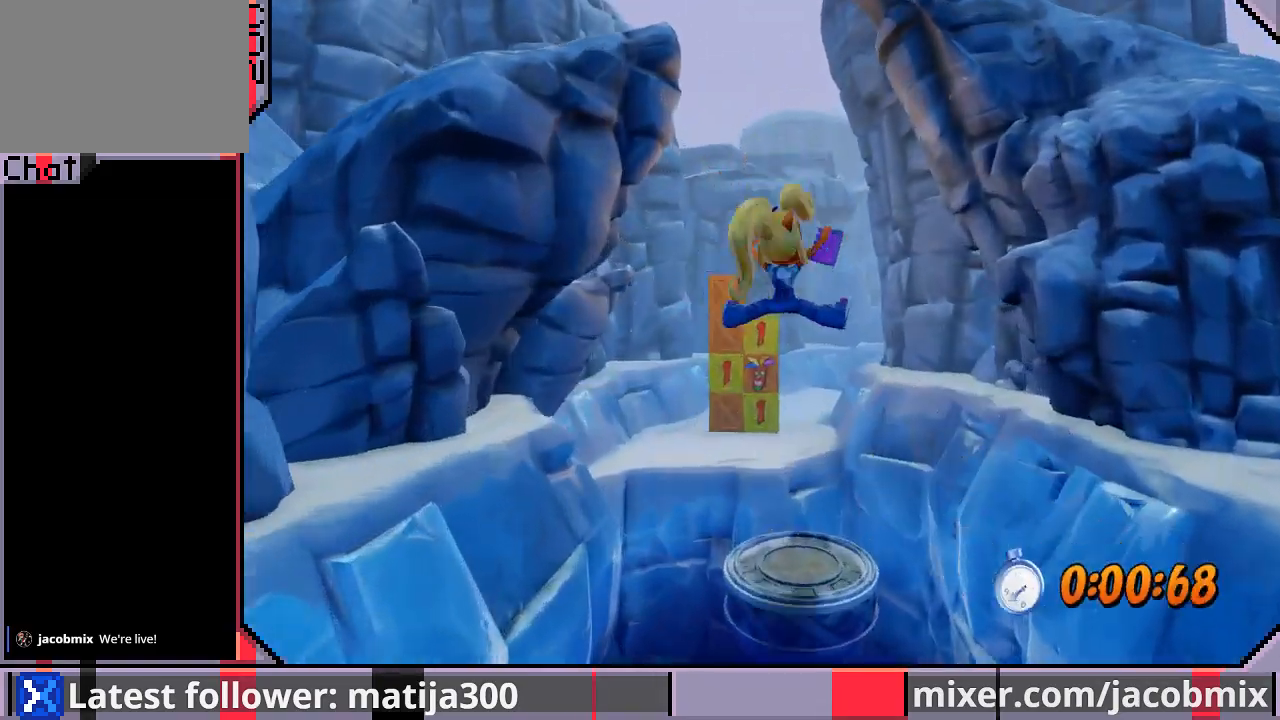
{"dt_ms": 500, "buttons": ["CROSS", "DPAD_UP"], "left_stick": "center", "right_stick": "center", "events": [[67, "DPAD_RIGHT", "up"], [267, "CROSS", "down"], [367, "DPAD_LEFT", "down"], [500, "DPAD_LEFT", "up"]]}
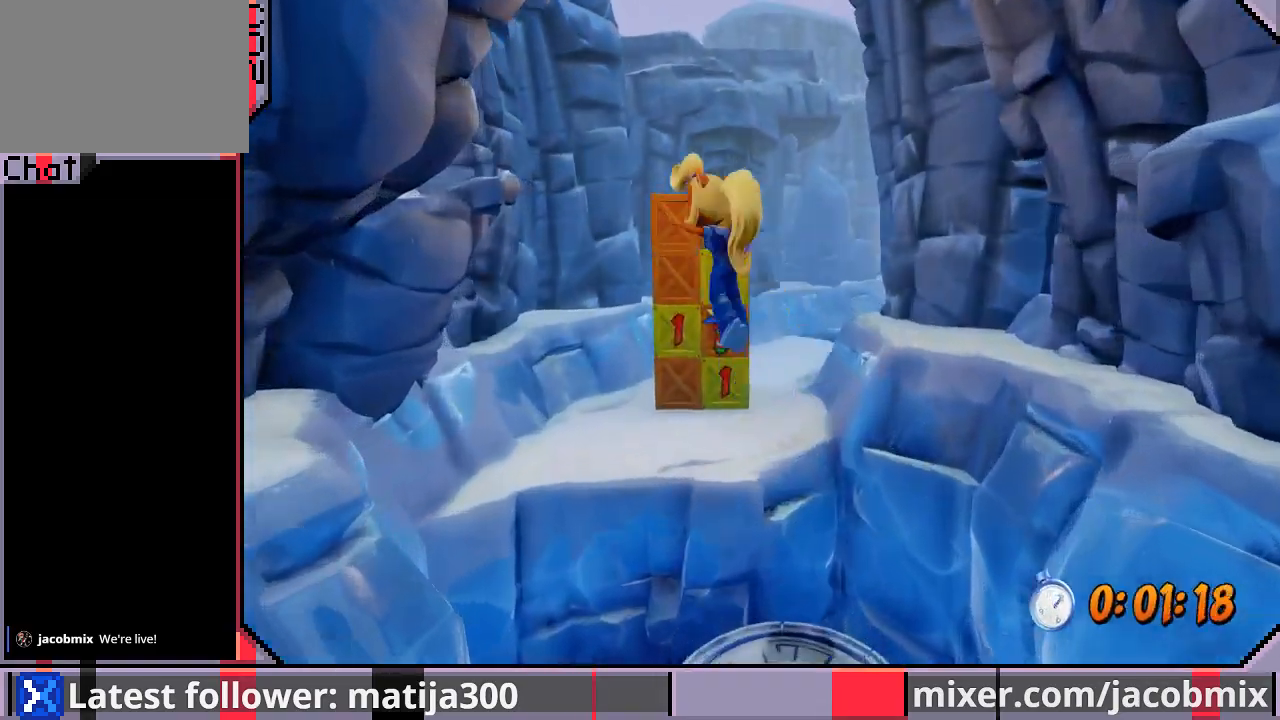
{"dt_ms": 500, "buttons": ["DPAD_UP"], "left_stick": "center", "right_stick": "center", "events": [[67, "CROSS", "up"]]}
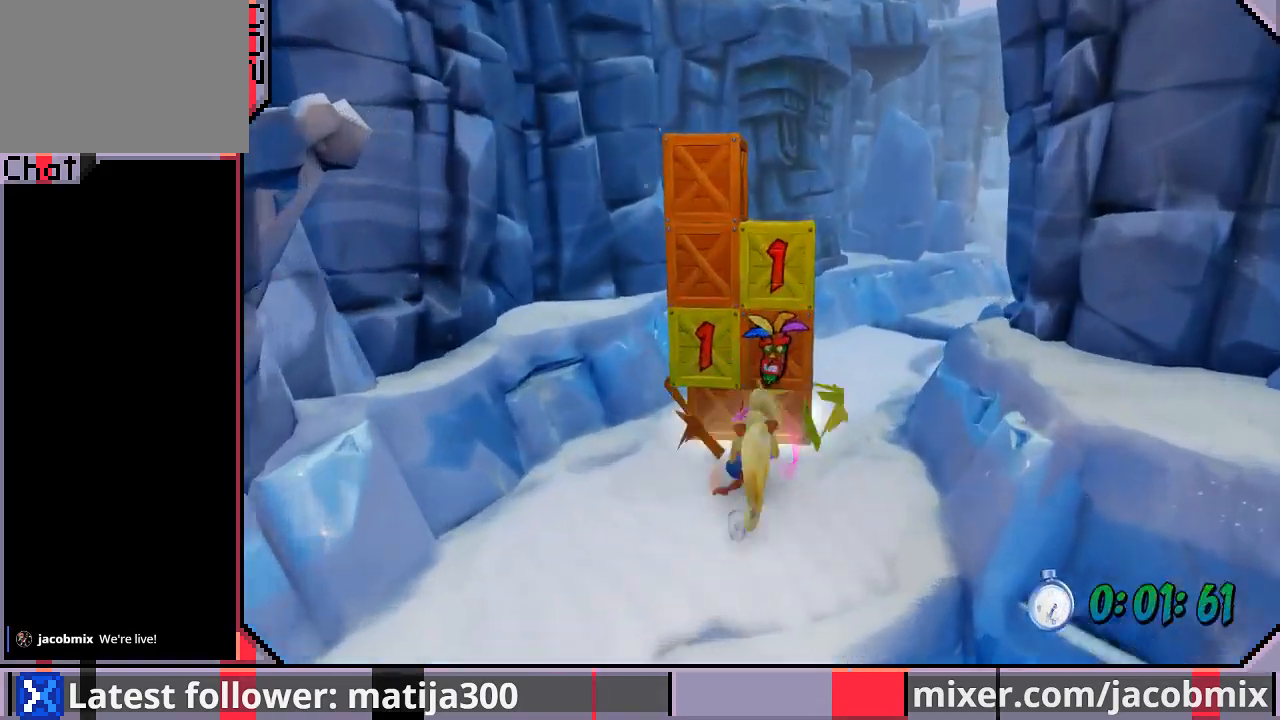
{"dt_ms": 500, "buttons": ["DPAD_UP", "DPAD_RIGHT"], "left_stick": "center", "right_stick": "center", "events": [[67, "SQUARE", "down"], [167, "CROSS", "down"], [300, "SQUARE", "up"], [467, "CROSS", "up"], [500, "DPAD_RIGHT", "down"]]}
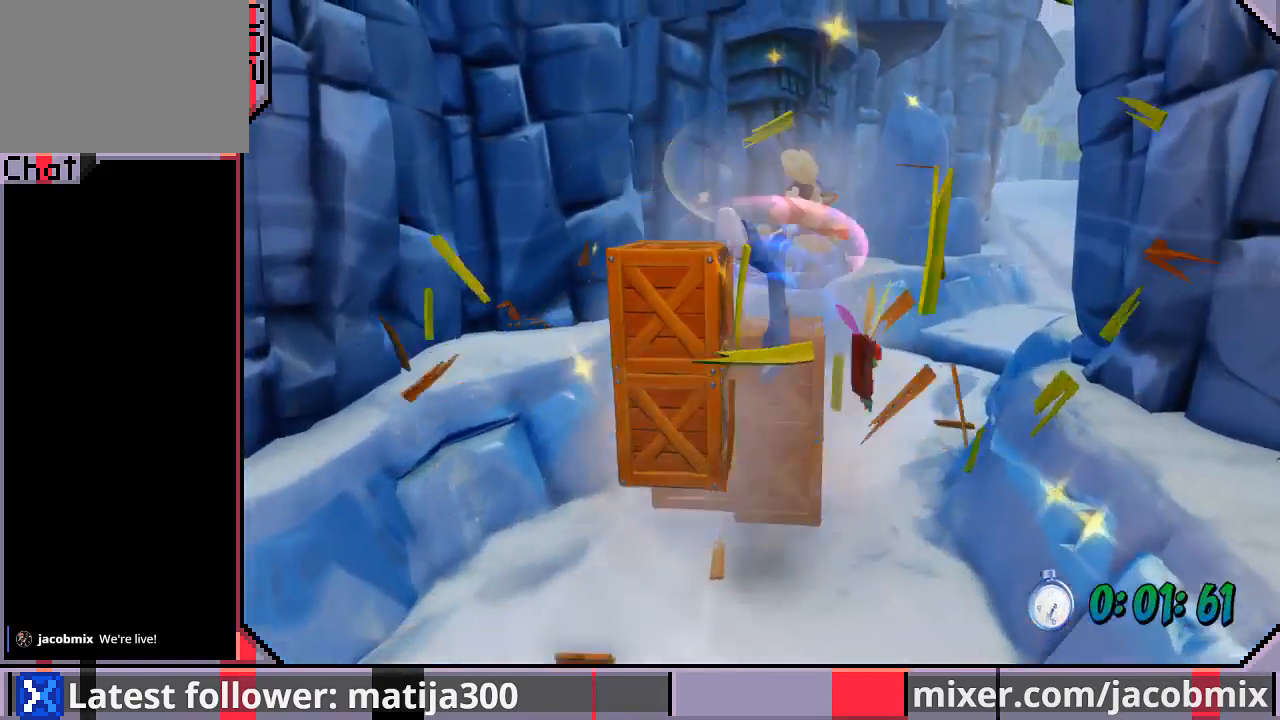
{"dt_ms": 500, "buttons": ["DPAD_UP"], "left_stick": "center", "right_stick": "center", "events": [[367, "DPAD_RIGHT", "up"]]}
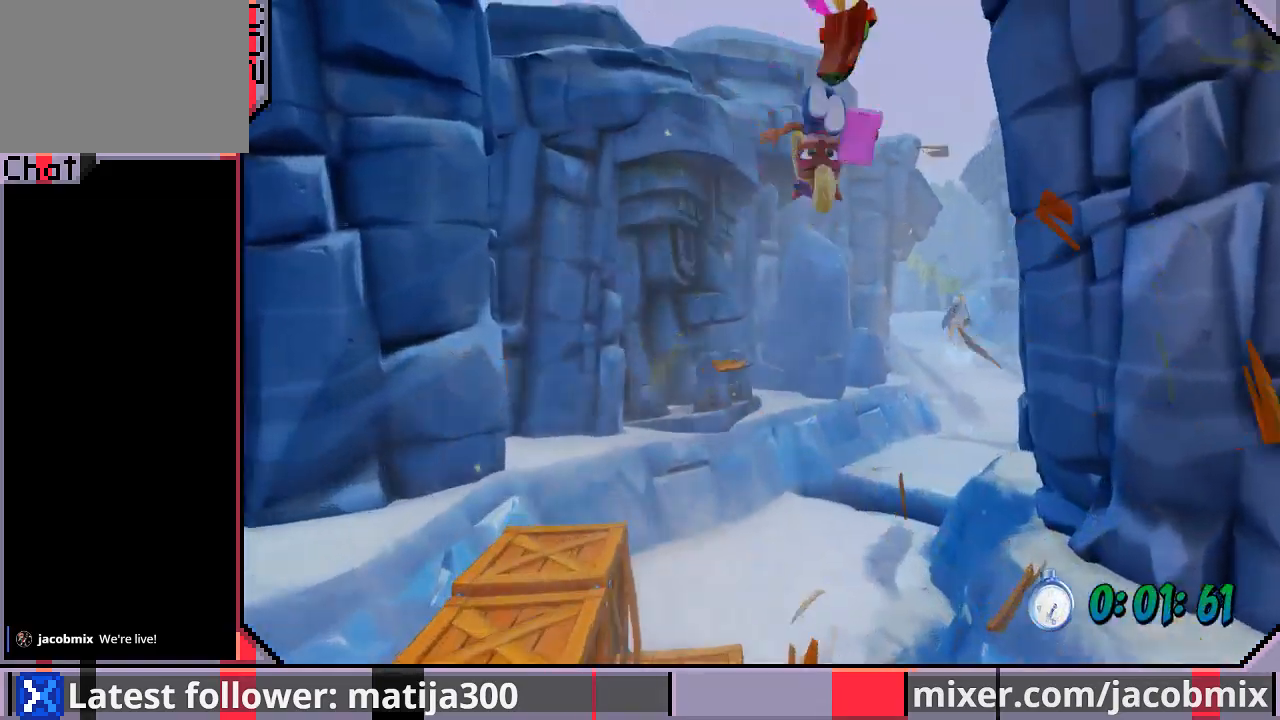
{"dt_ms": 500, "buttons": ["DPAD_UP", "DPAD_RIGHT"], "left_stick": "center", "right_stick": "center", "events": [[133, "DPAD_RIGHT", "down"], [233, "DPAD_RIGHT", "up"], [467, "DPAD_RIGHT", "down"]]}
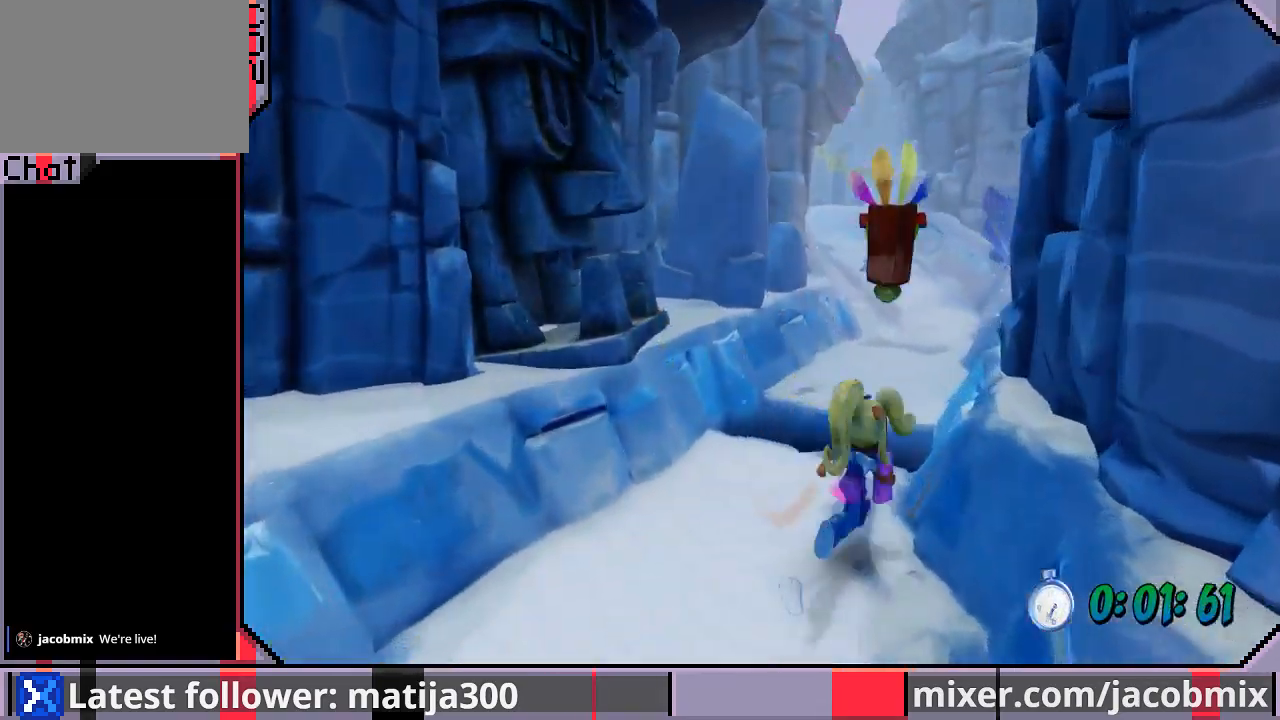
{"dt_ms": 500, "buttons": ["DPAD_UP", "DPAD_RIGHT"], "left_stick": "center", "right_stick": "center", "events": [[33, "DPAD_RIGHT", "up"], [167, "CROSS", "down"], [467, "CROSS", "up"], [500, "DPAD_RIGHT", "down"]]}
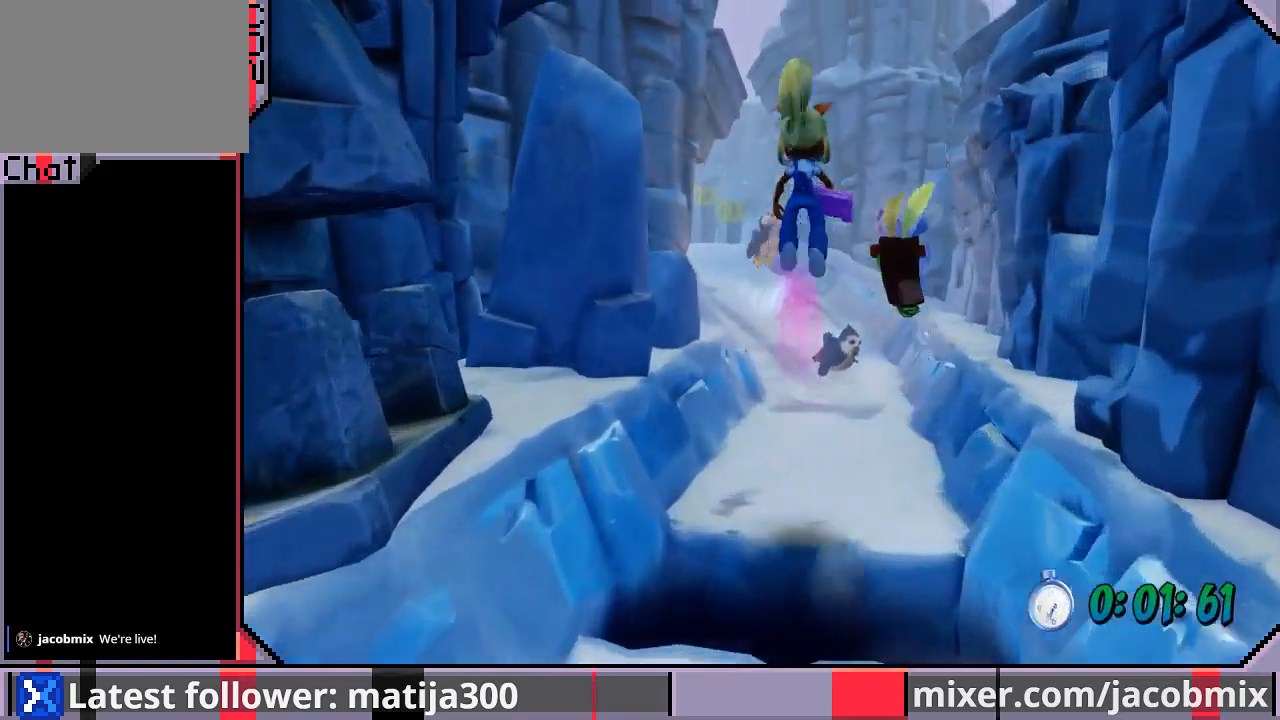
{"dt_ms": 500, "buttons": ["DPAD_UP"], "left_stick": "center", "right_stick": "center", "events": [[133, "DPAD_RIGHT", "up"]]}
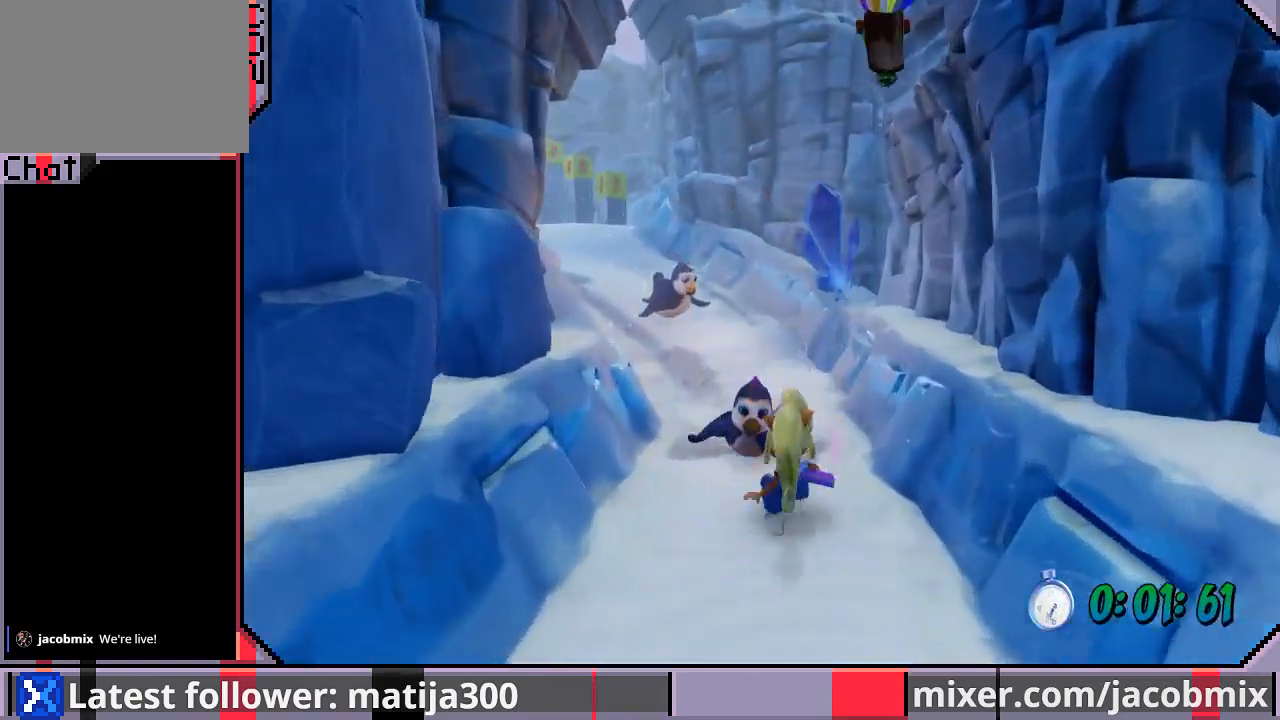
{"dt_ms": 500, "buttons": ["CROSS", "DPAD_UP", "DPAD_LEFT"], "left_stick": "center", "right_stick": "center", "events": [[100, "CROSS", "down"], [233, "DPAD_LEFT", "down"]]}
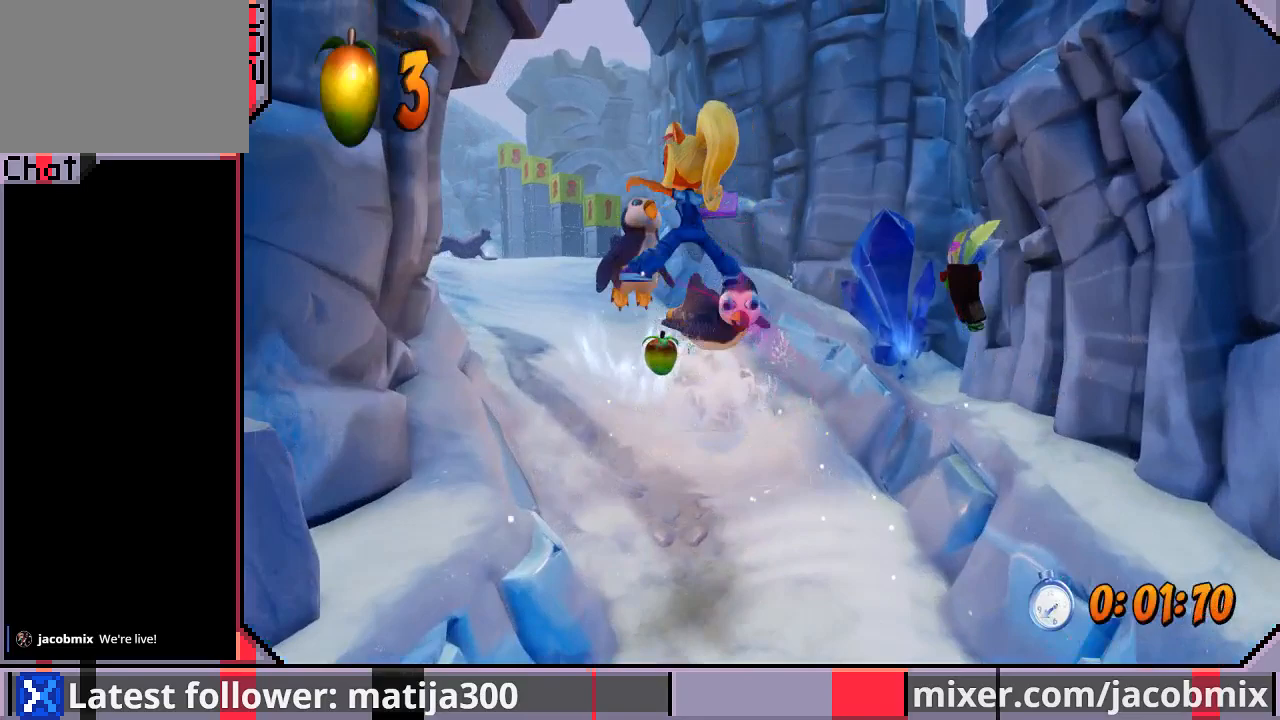
{"dt_ms": 500, "buttons": ["DPAD_UP"], "left_stick": "center", "right_stick": "center", "events": [[33, "DPAD_LEFT", "up"], [133, "CROSS", "up"], [233, "DPAD_LEFT", "down"], [367, "DPAD_LEFT", "up"]]}
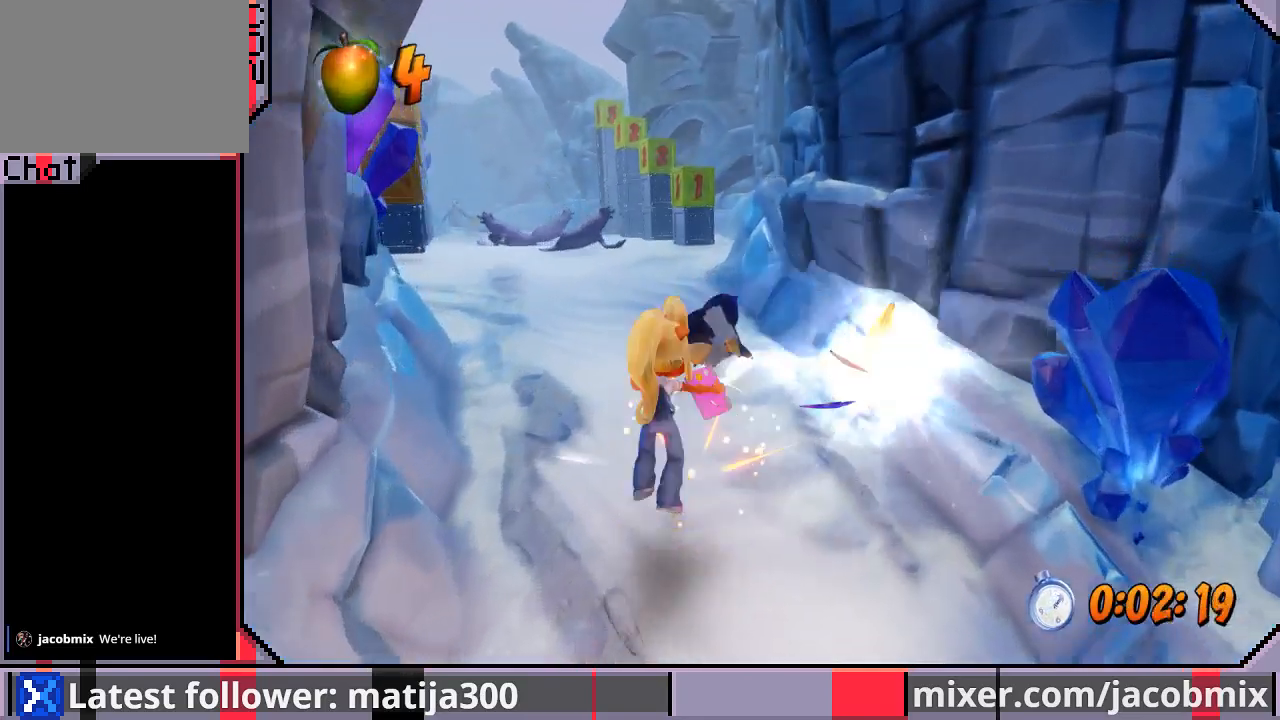
{"dt_ms": 500, "buttons": ["DPAD_UP"], "left_stick": "center", "right_stick": "center", "events": []}
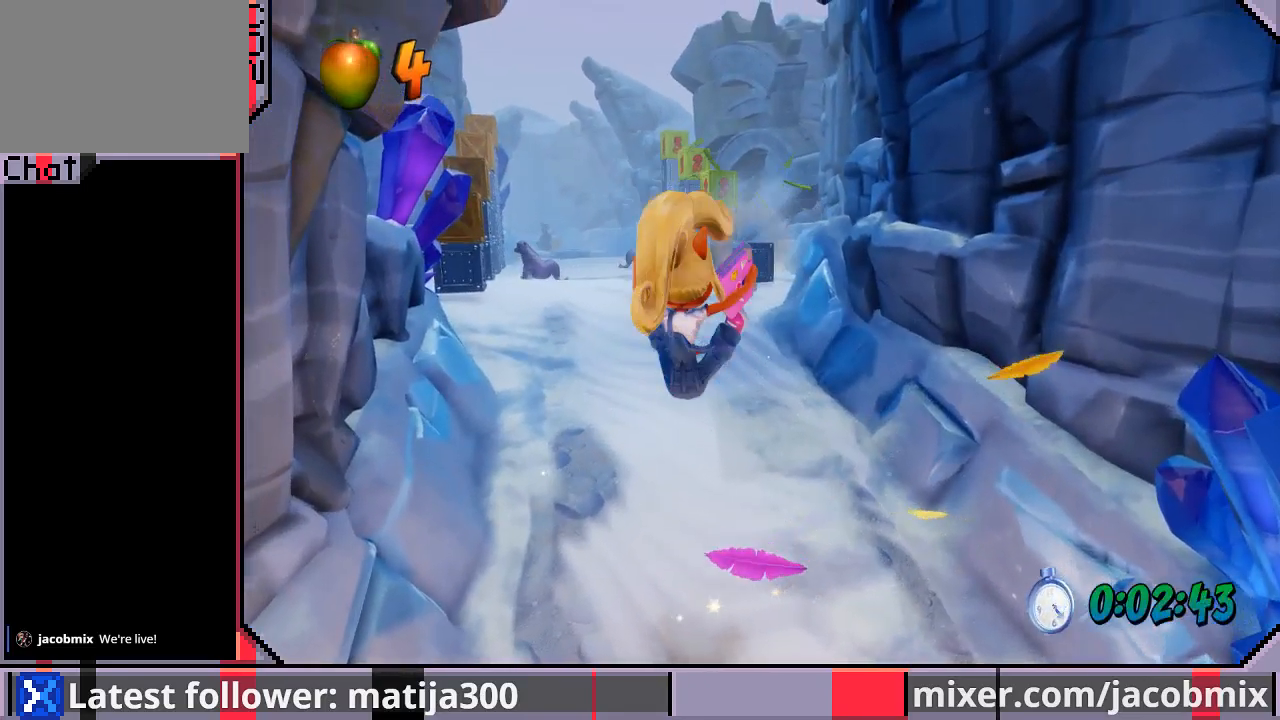
{"dt_ms": 500, "buttons": [], "left_stick": "center", "right_stick": "center", "events": [[67, "DPAD_UP", "up"], [233, "START", "down"], [433, "START", "up"]]}
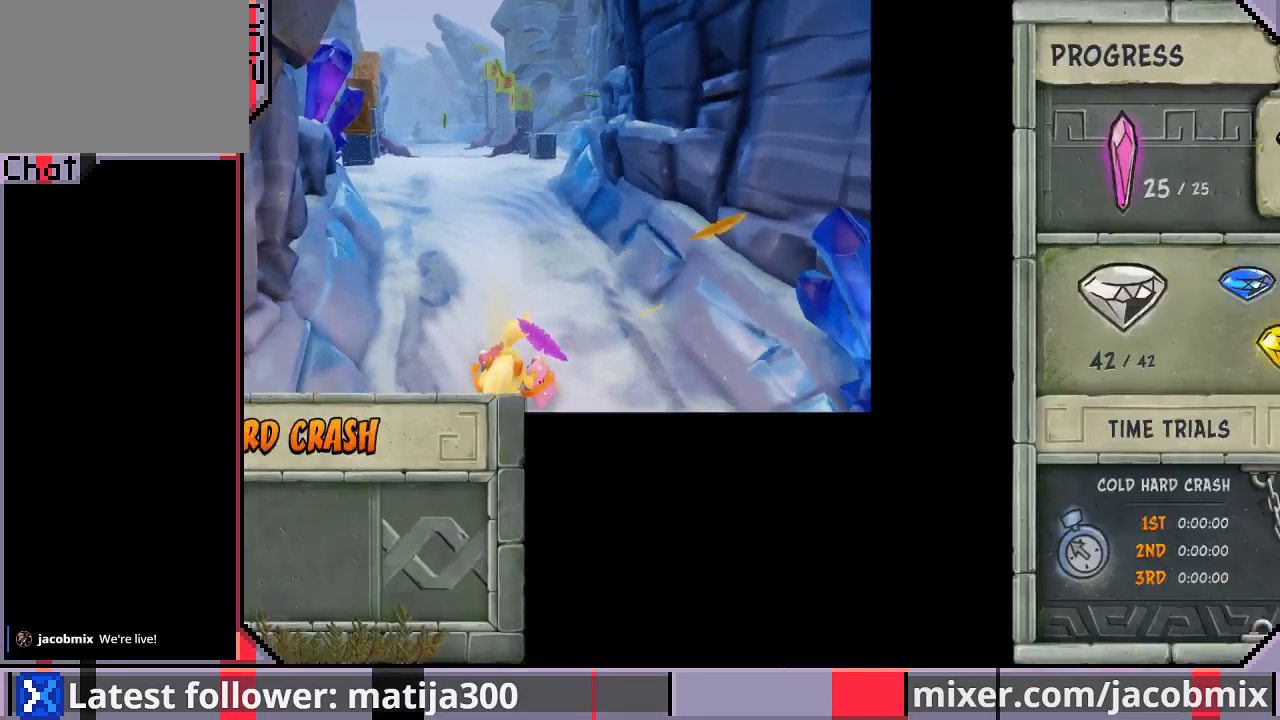
{"dt_ms": 500, "buttons": ["DPAD_DOWN"], "left_stick": "center", "right_stick": "center", "events": [[400, "DPAD_DOWN", "down"]]}
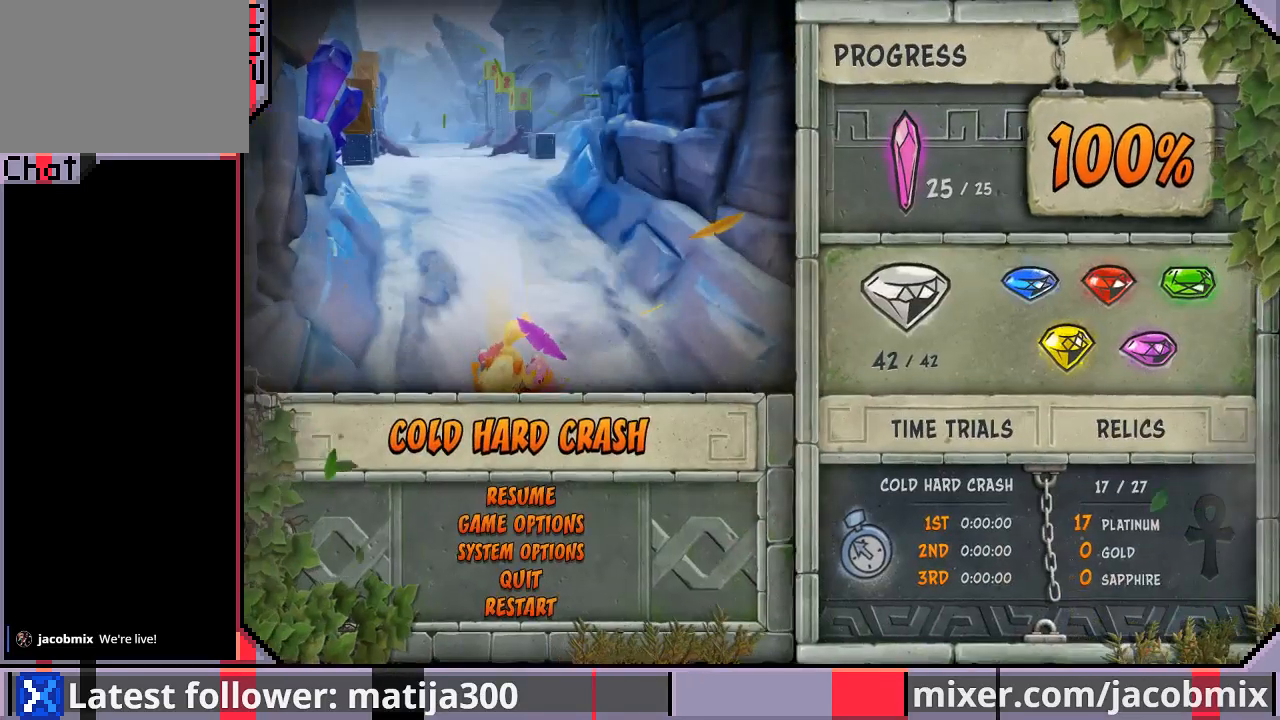
{"dt_ms": 500, "buttons": ["DPAD_DOWN"], "left_stick": "center", "right_stick": "center", "events": [[33, "DPAD_DOWN", "up"], [100, "DPAD_DOWN", "down"], [200, "DPAD_DOWN", "up"], [300, "DPAD_DOWN", "down"], [400, "DPAD_DOWN", "up"], [467, "DPAD_DOWN", "down"]]}
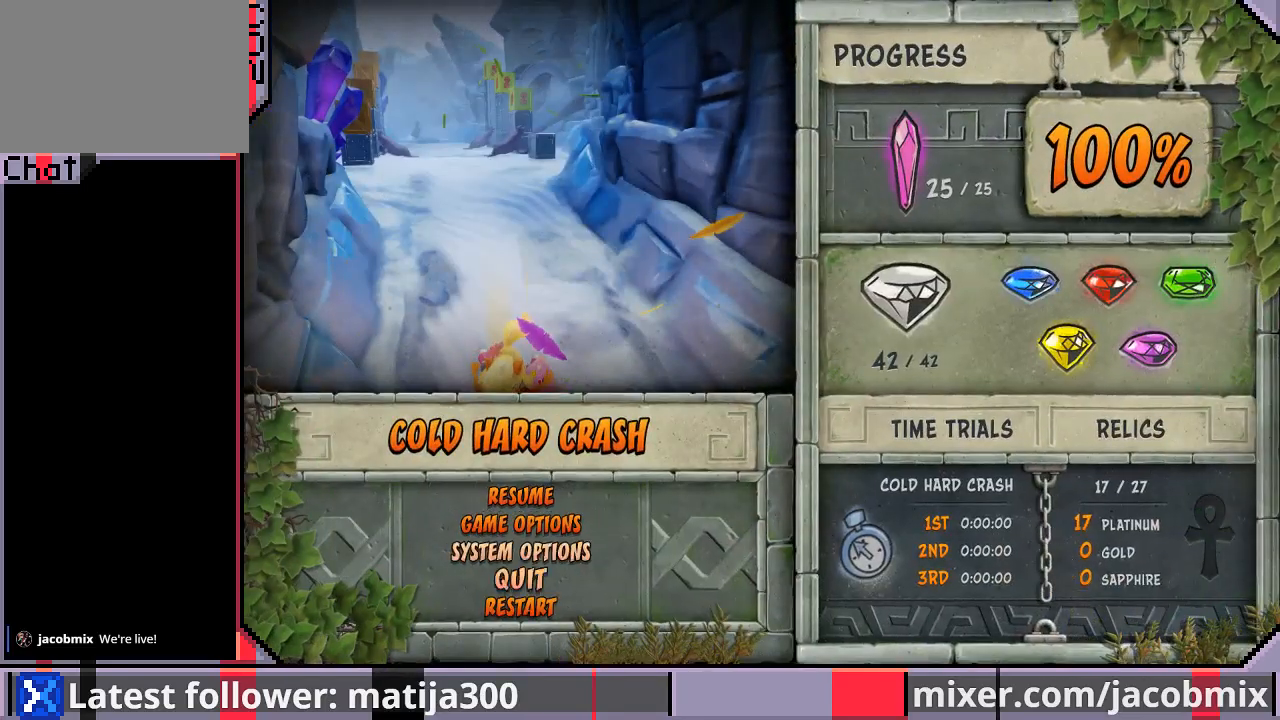
{"dt_ms": 500, "buttons": ["DPAD_UP"], "left_stick": "center", "right_stick": "center", "events": [[67, "DPAD_DOWN", "up"], [133, "DPAD_DOWN", "down"], [200, "CROSS", "down"], [200, "DPAD_DOWN", "up"], [300, "CROSS", "up"], [500, "DPAD_UP", "down"]]}
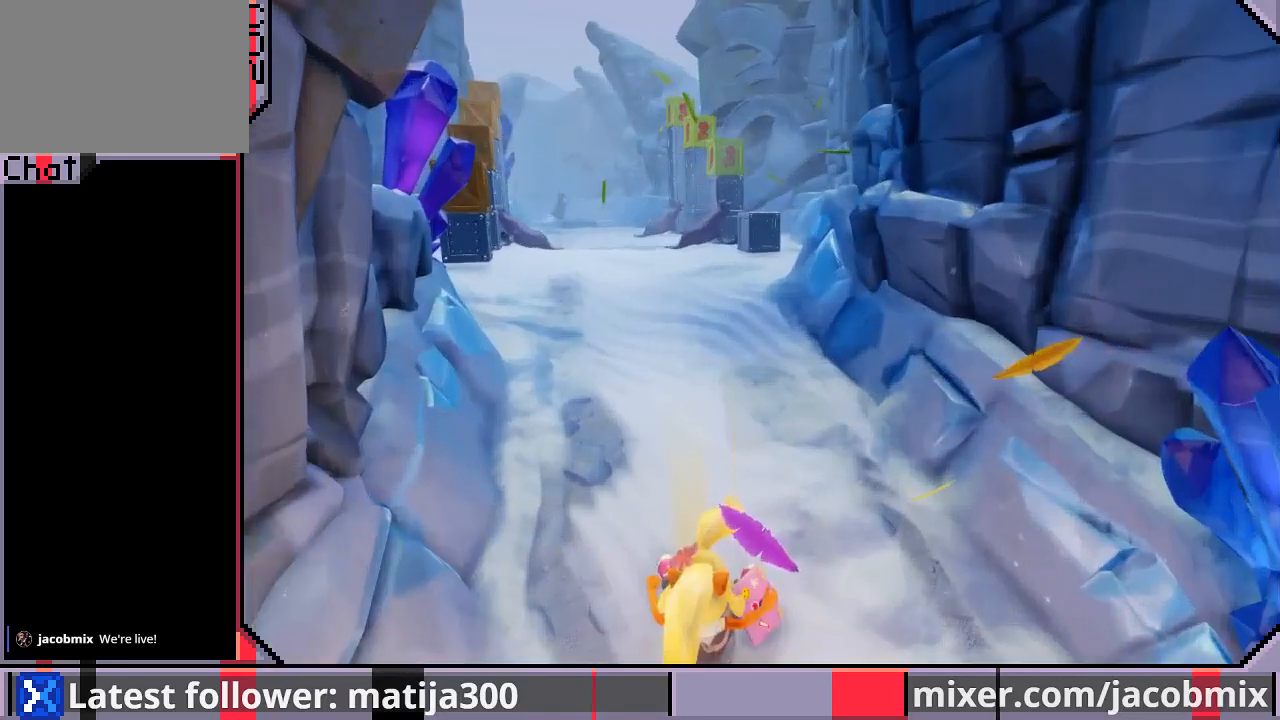
{"dt_ms": 500, "buttons": ["DPAD_UP"], "left_stick": "center", "right_stick": "center", "events": []}
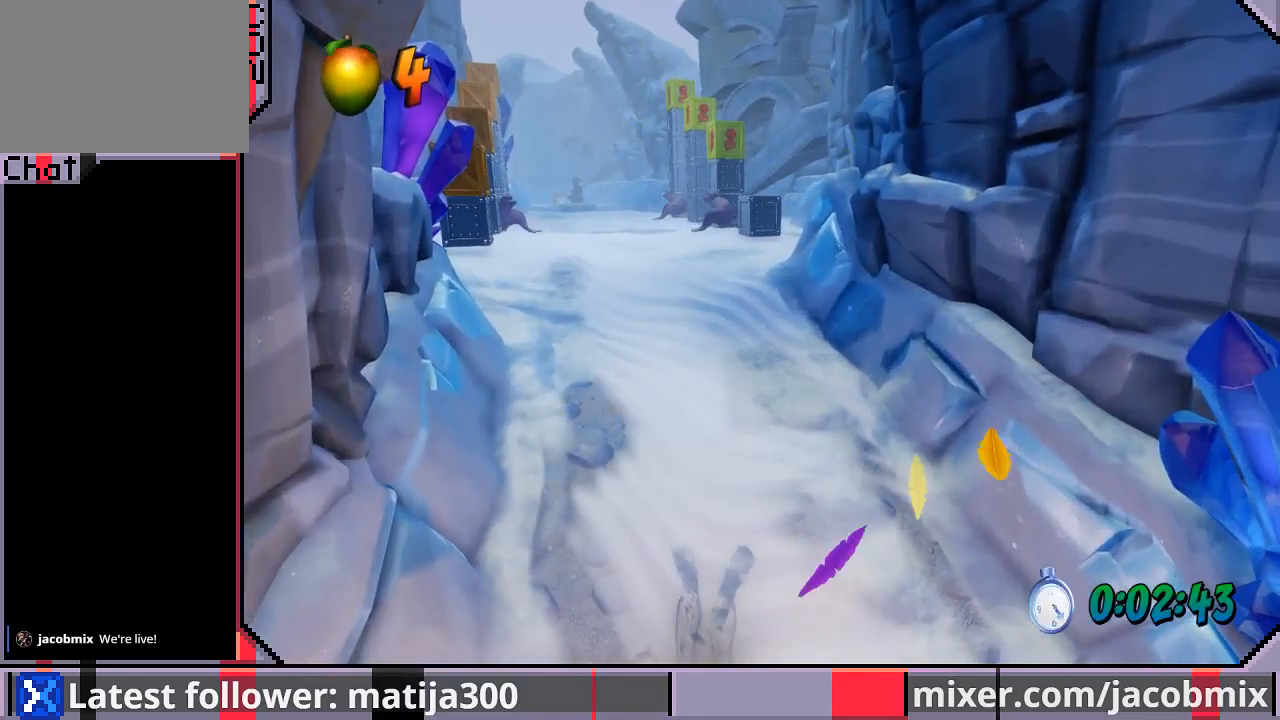
{"dt_ms": 500, "buttons": ["DPAD_UP"], "left_stick": "center", "right_stick": "center", "events": []}
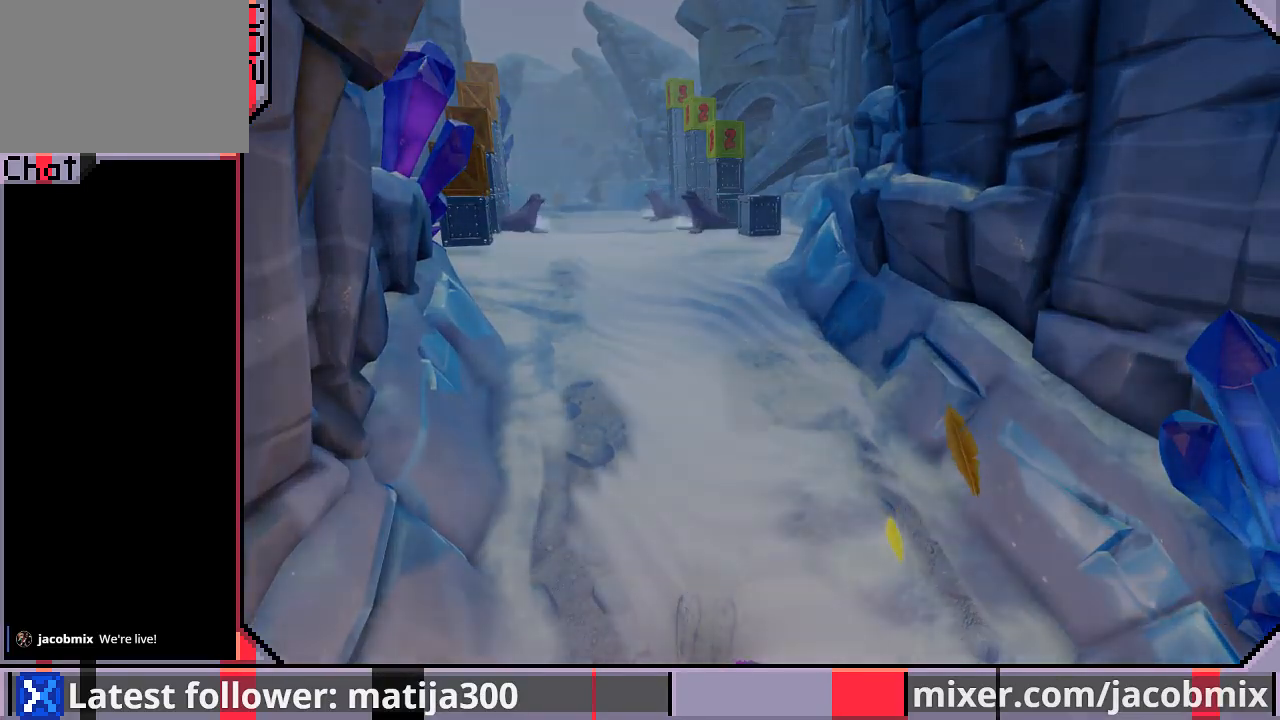
{"dt_ms": 500, "buttons": ["DPAD_UP"], "left_stick": "center", "right_stick": "center", "events": []}
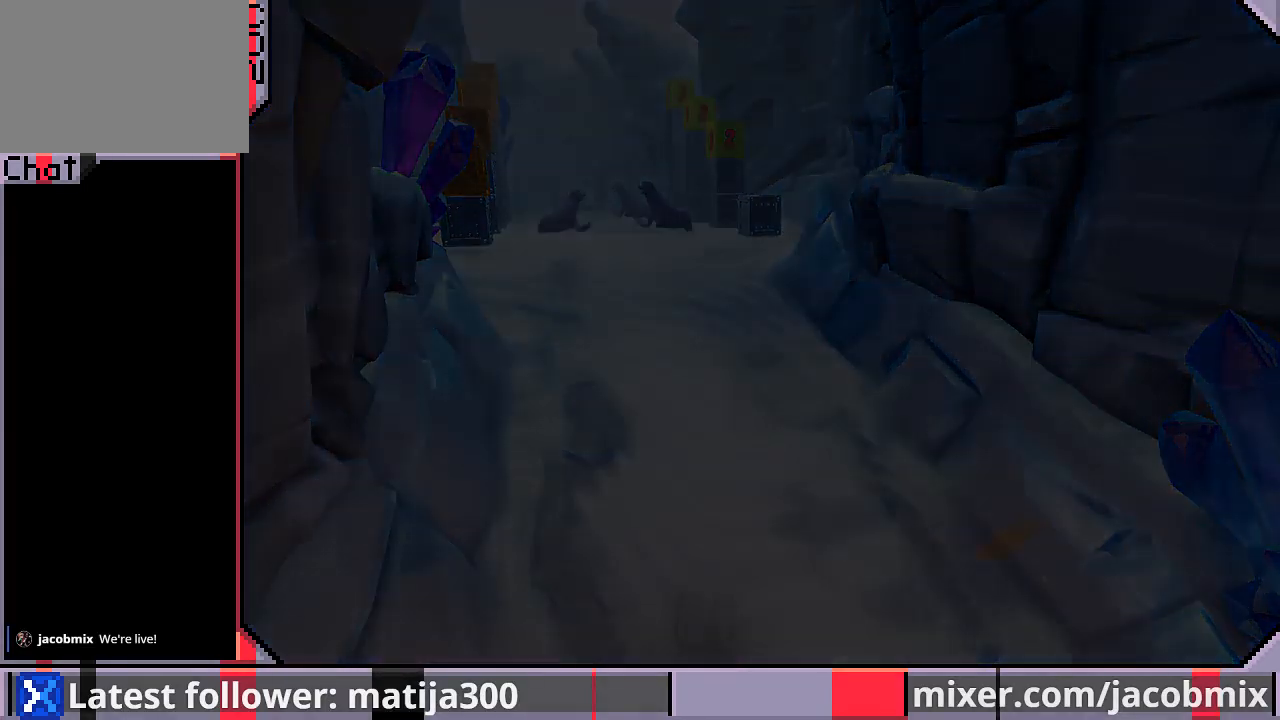
{"dt_ms": 500, "buttons": ["DPAD_UP"], "left_stick": "center", "right_stick": "center", "events": []}
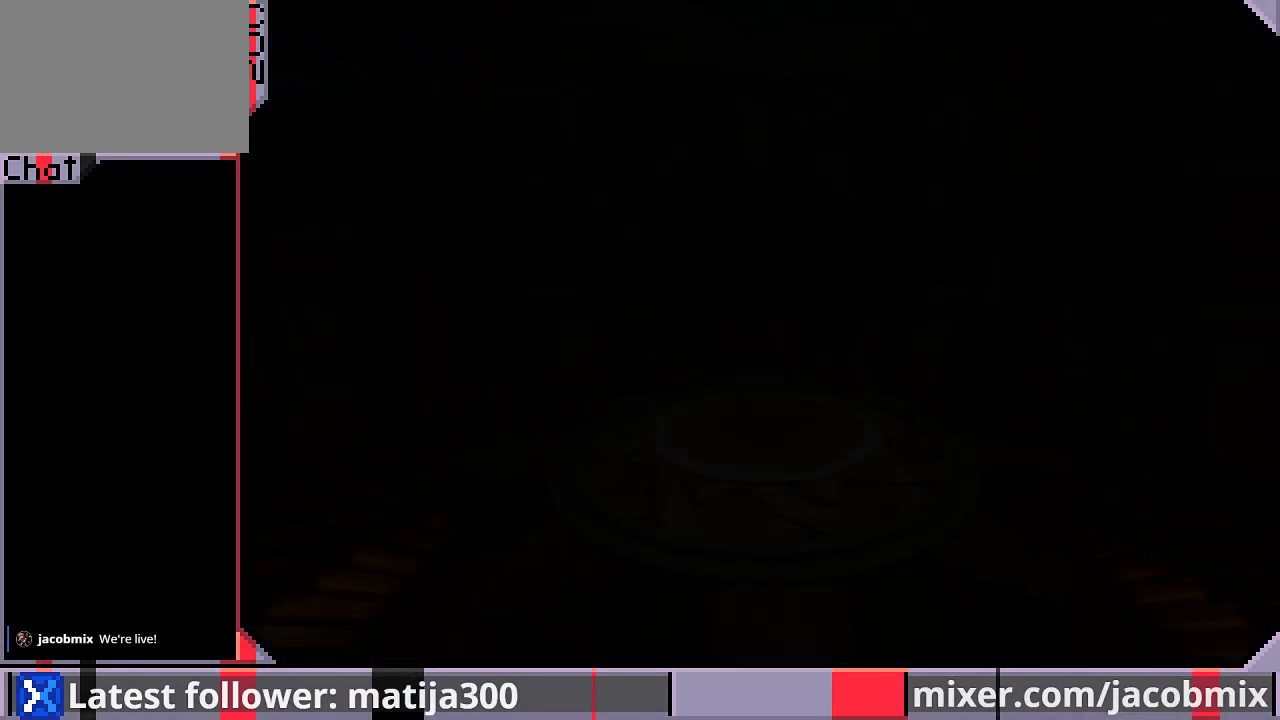
{"dt_ms": 500, "buttons": ["DPAD_UP"], "left_stick": "center", "right_stick": "center", "events": []}
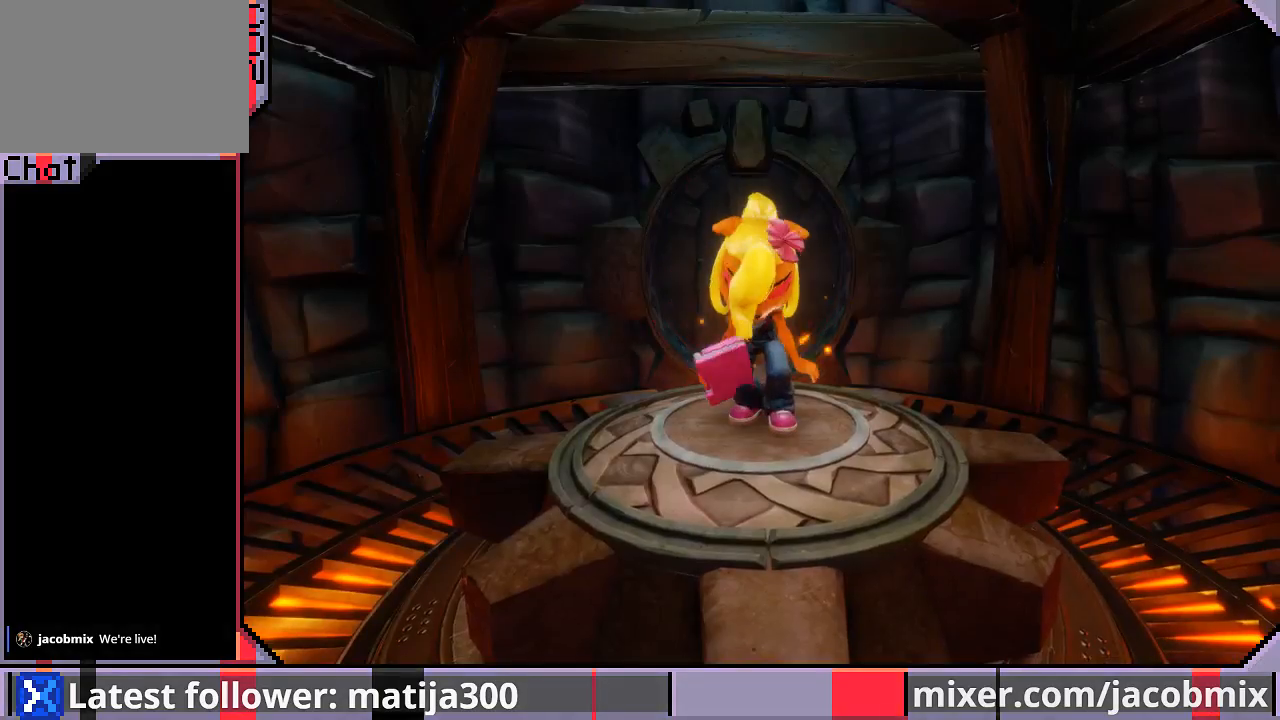
{"dt_ms": 500, "buttons": ["DPAD_UP"], "left_stick": "center", "right_stick": "center", "events": []}
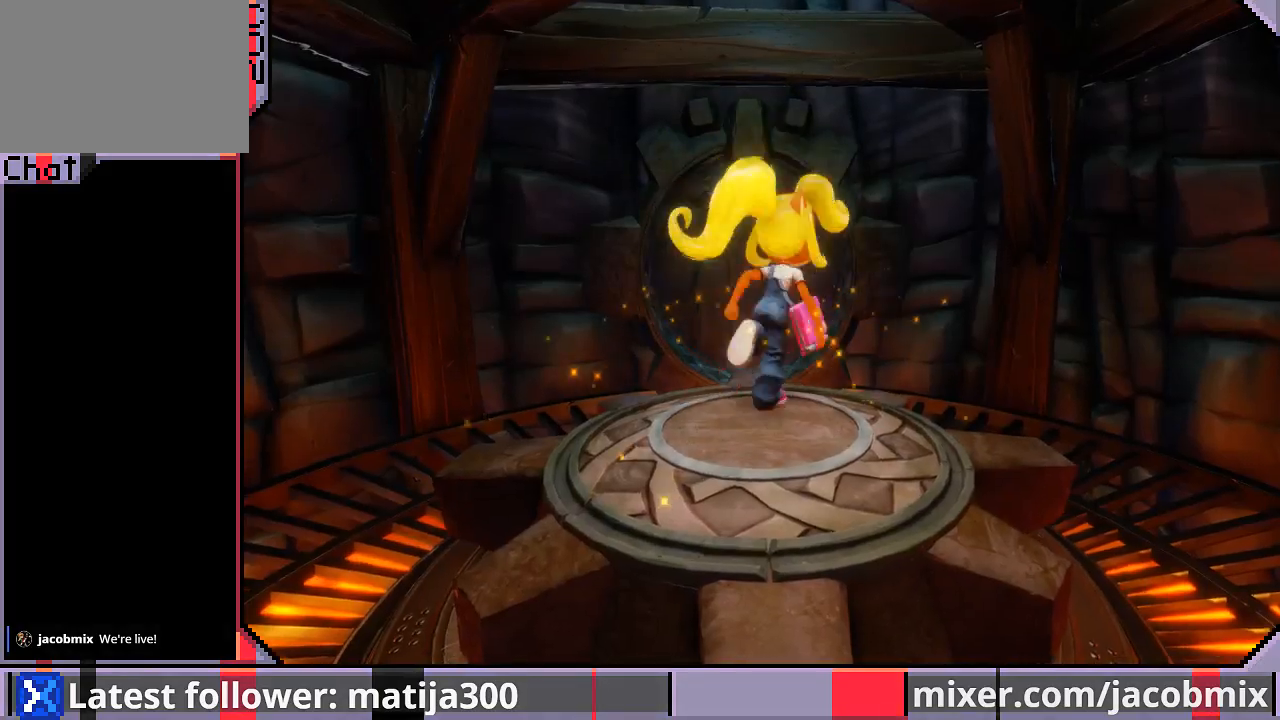
{"dt_ms": 500, "buttons": ["DPAD_UP"], "left_stick": "center", "right_stick": "center", "events": []}
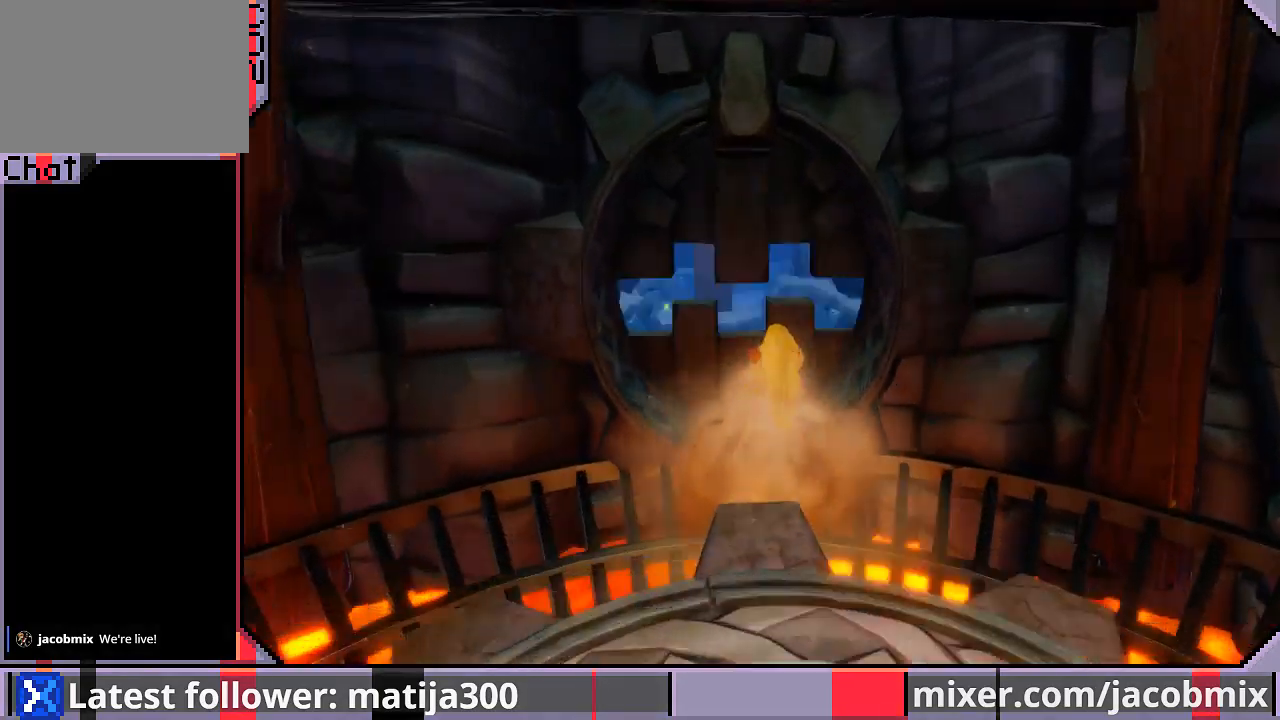
{"dt_ms": 500, "buttons": ["DPAD_UP", "DPAD_LEFT"], "left_stick": "center", "right_stick": "center", "events": [[67, "CROSS", "down"], [133, "CROSS", "up"], [500, "DPAD_LEFT", "down"]]}
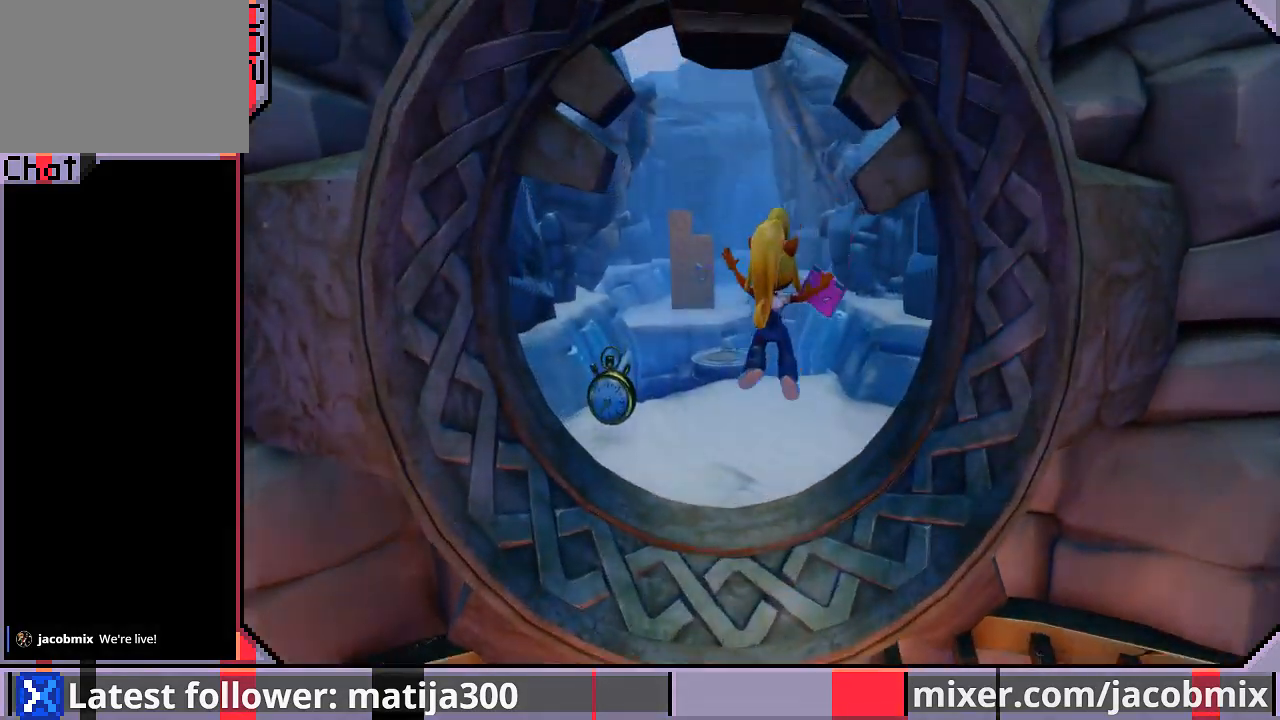
{"dt_ms": 500, "buttons": ["DPAD_UP"], "left_stick": "center", "right_stick": "center", "events": [[333, "DPAD_LEFT", "up"]]}
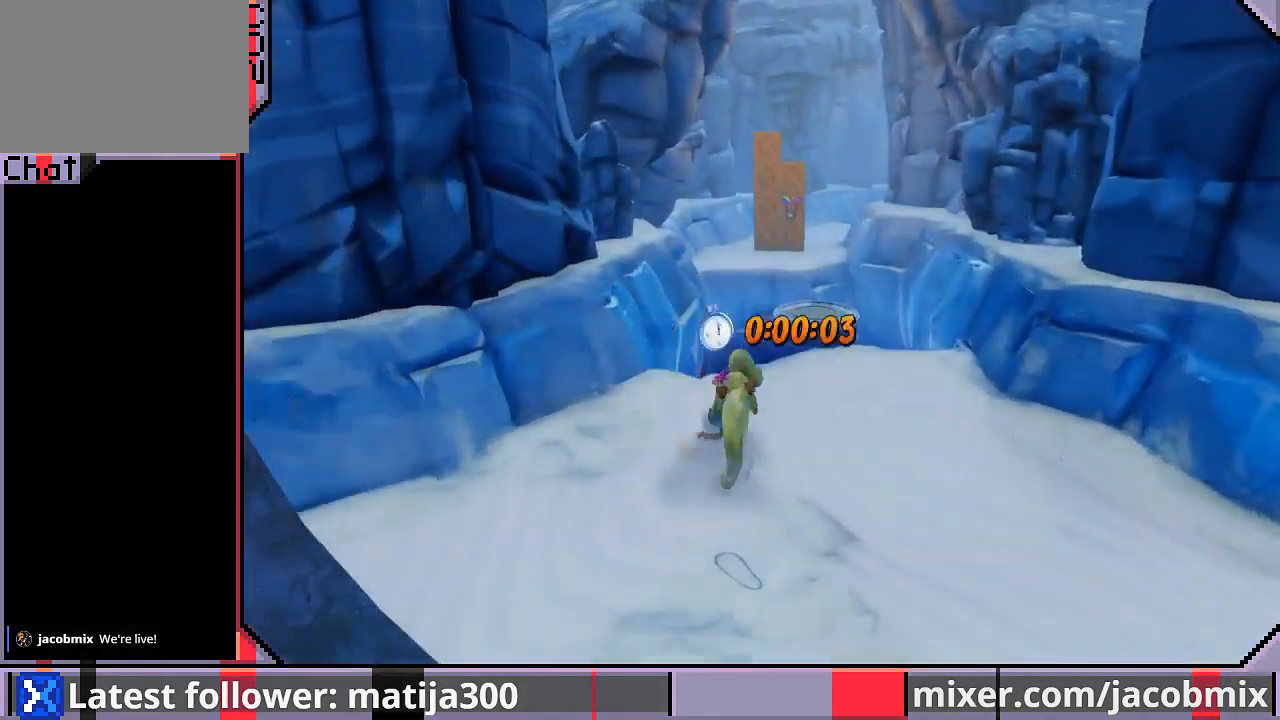
{"dt_ms": 500, "buttons": ["DPAD_UP"], "left_stick": "center", "right_stick": "center", "events": [[67, "CROSS", "down"], [267, "DPAD_RIGHT", "down"], [300, "CROSS", "up"], [400, "DPAD_RIGHT", "up"]]}
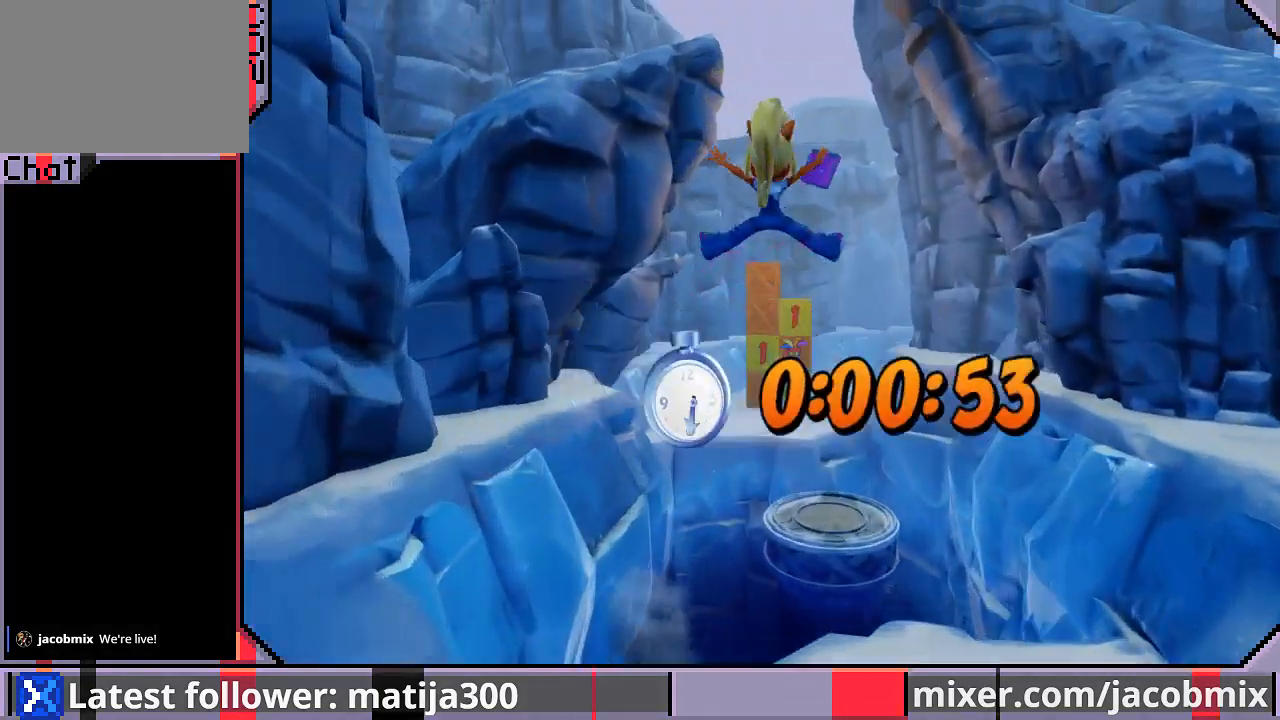
{"dt_ms": 500, "buttons": ["CROSS", "DPAD_UP", "DPAD_LEFT"], "left_stick": "center", "right_stick": "center", "events": [[67, "DPAD_RIGHT", "down"], [167, "DPAD_RIGHT", "up"], [367, "CROSS", "down"], [400, "DPAD_LEFT", "down"]]}
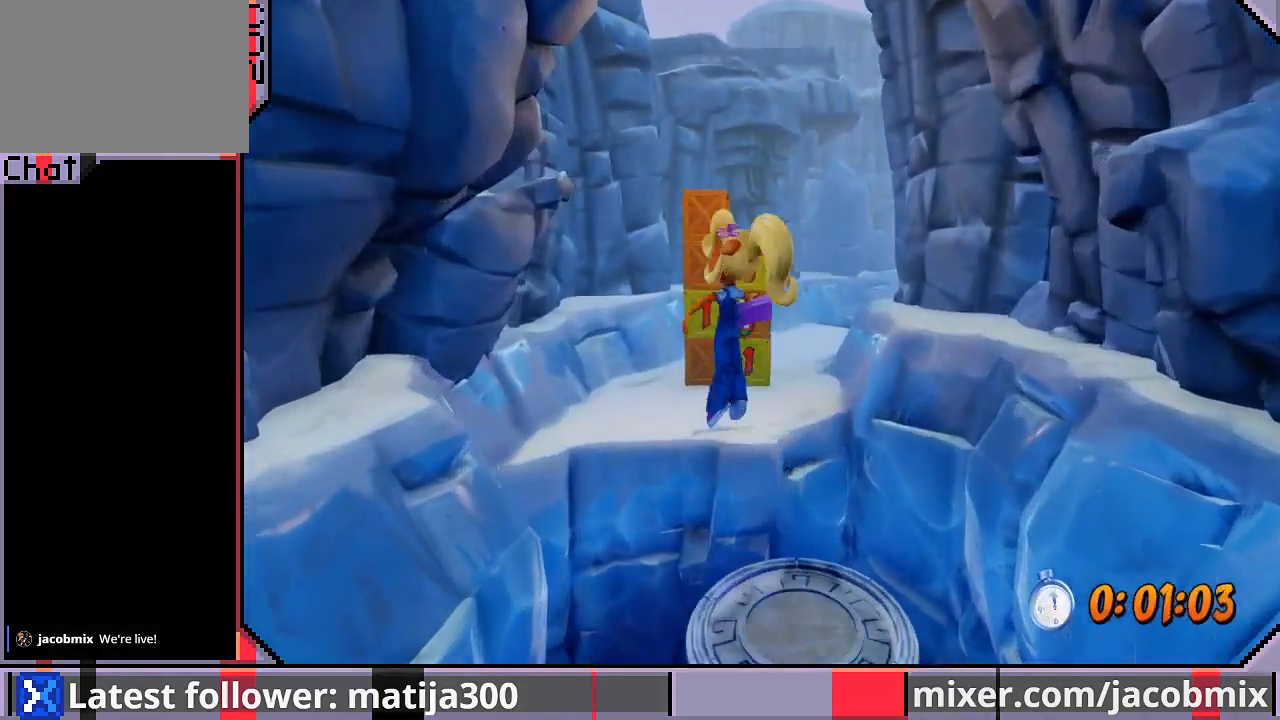
{"dt_ms": 500, "buttons": ["DPAD_UP"], "left_stick": "center", "right_stick": "center", "events": [[67, "CROSS", "up"], [67, "DPAD_LEFT", "up"]]}
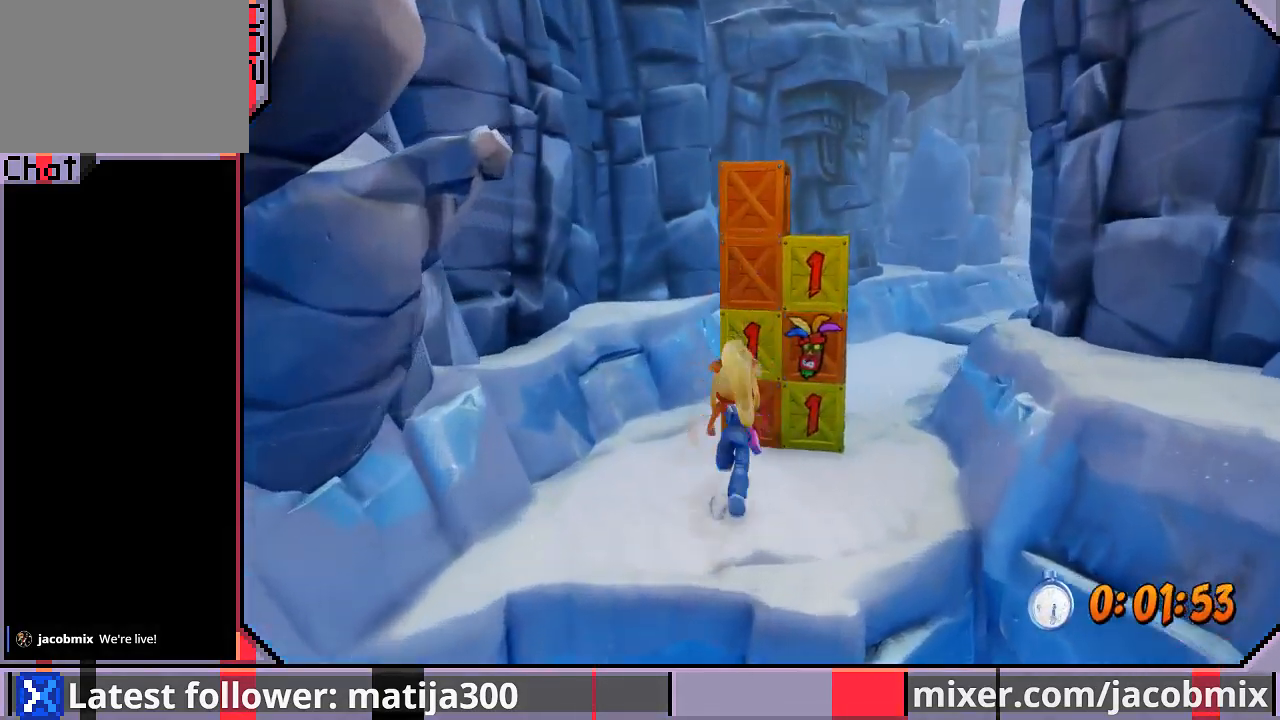
{"dt_ms": 500, "buttons": ["SQUARE", "DPAD_DOWN", "DPAD_RIGHT"], "left_stick": "center", "right_stick": "center"}